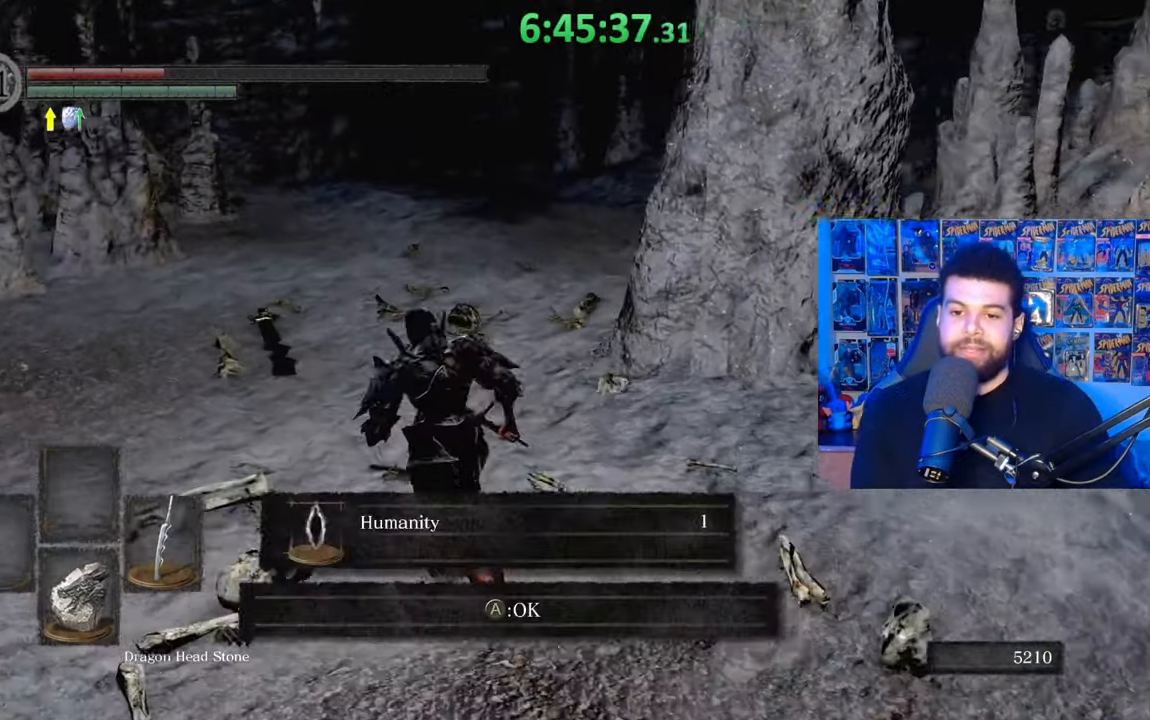
Gameplay with a controller (Xbox layout); each line is a JSON object with the inputs held at the frame after it. "events" lists button and stick changes between this image and that frame as [ms after this image, input, new state], when the widget could be followed in between.
{"buttons": [], "left_stick": "up-left", "right_stick": "center", "events": [[317, "A", "down"], [417, "A", "up"]]}
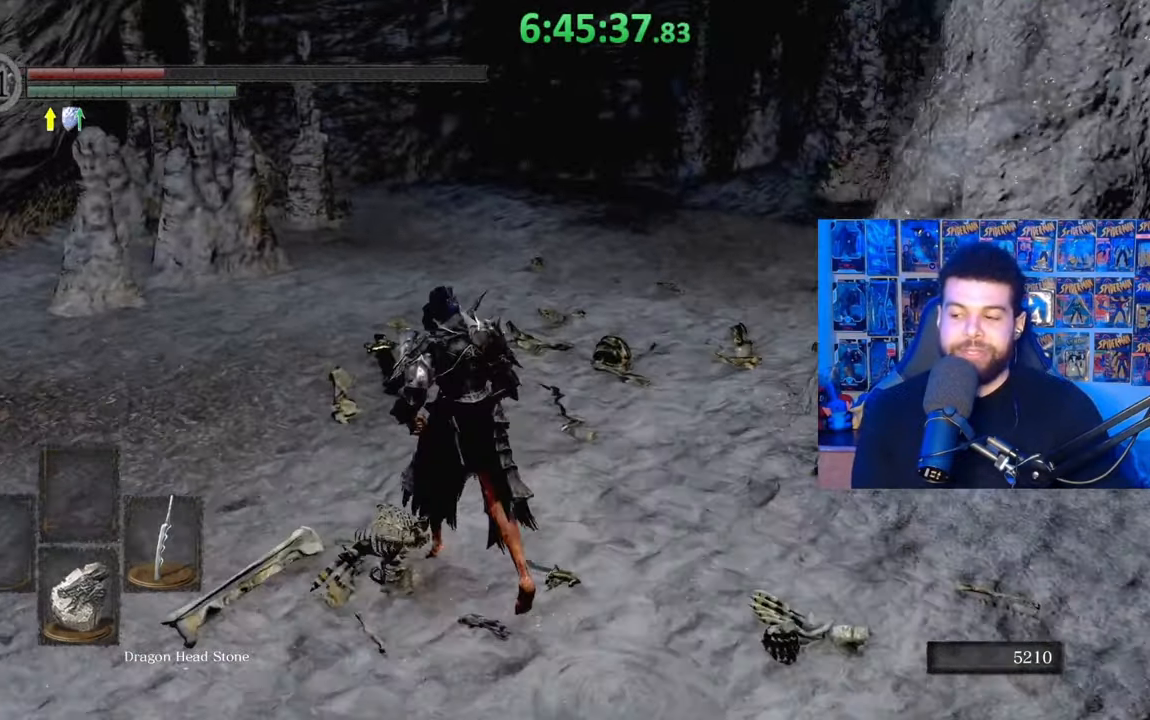
{"buttons": [], "left_stick": "up-left", "right_stick": "center", "events": []}
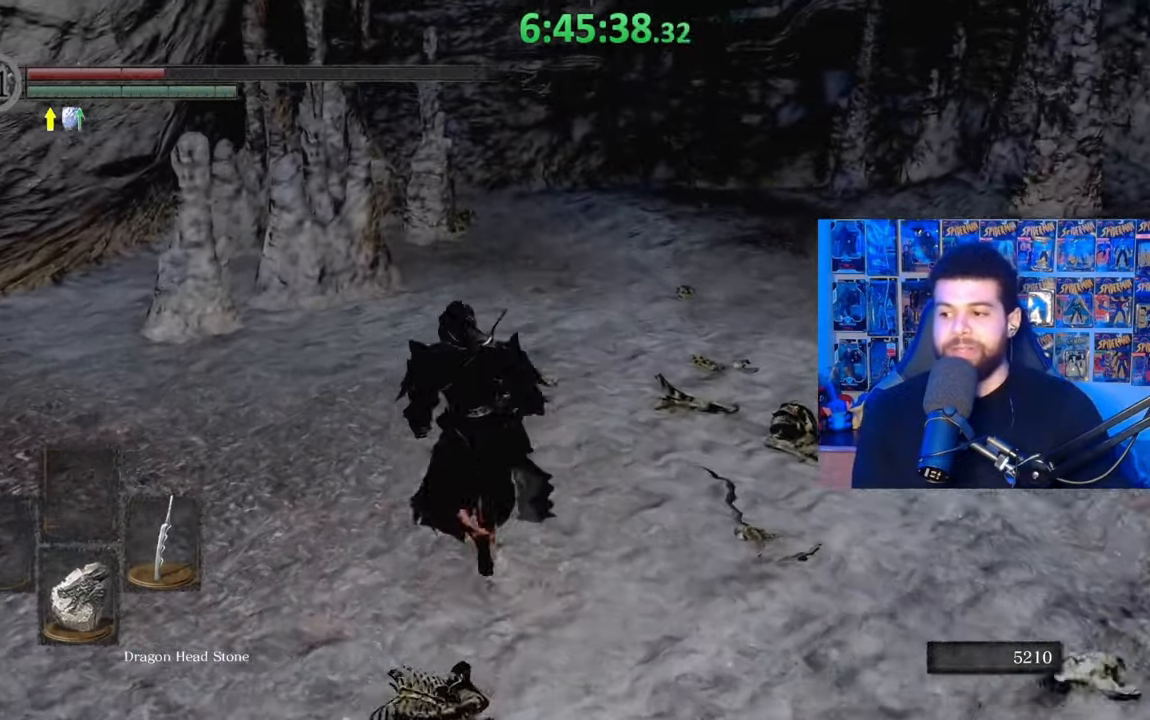
{"buttons": [], "left_stick": "up-left", "right_stick": "right", "events": [[267, "right_stick", "right"]]}
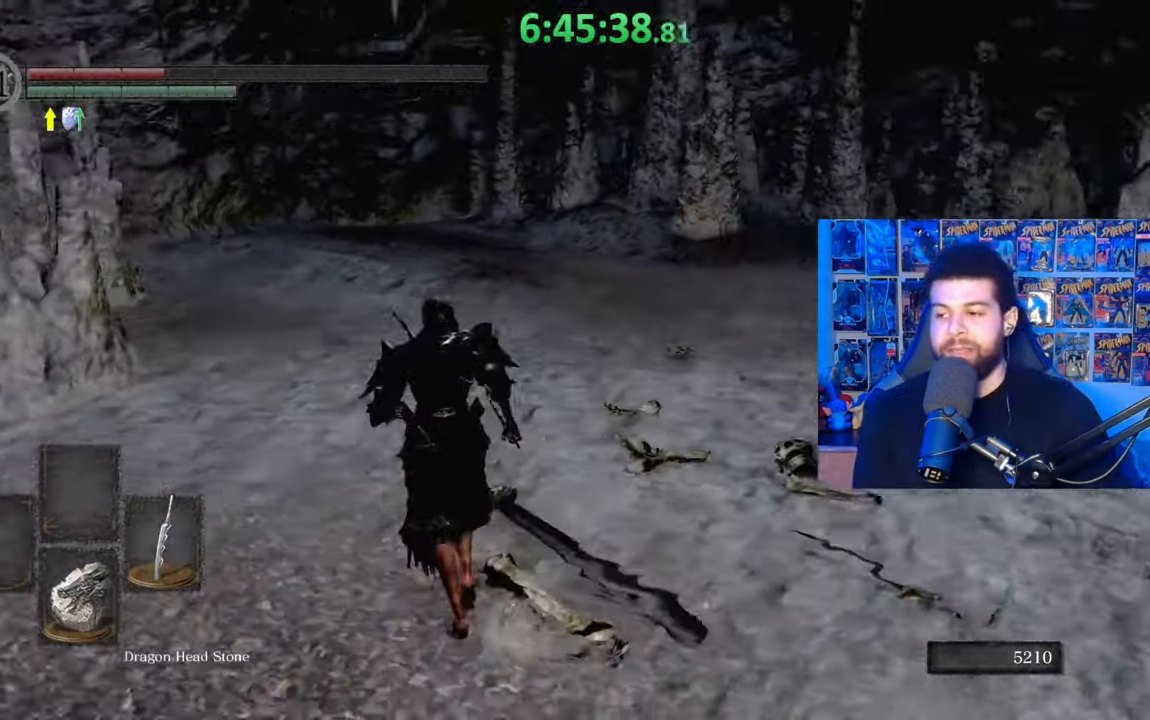
{"buttons": [], "left_stick": "up-left", "right_stick": "center", "events": [[83, "right_stick", "center"]]}
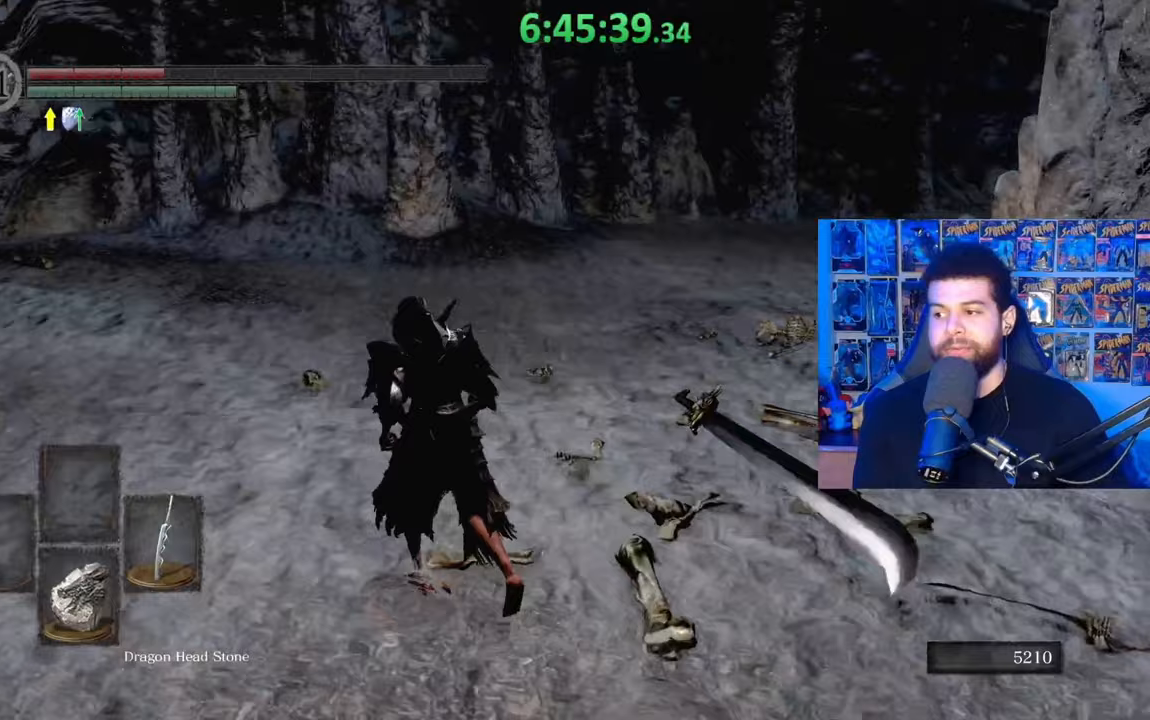
{"buttons": [], "left_stick": "up-left", "right_stick": "center", "events": [[33, "right_stick", "right"], [183, "right_stick", "center"]]}
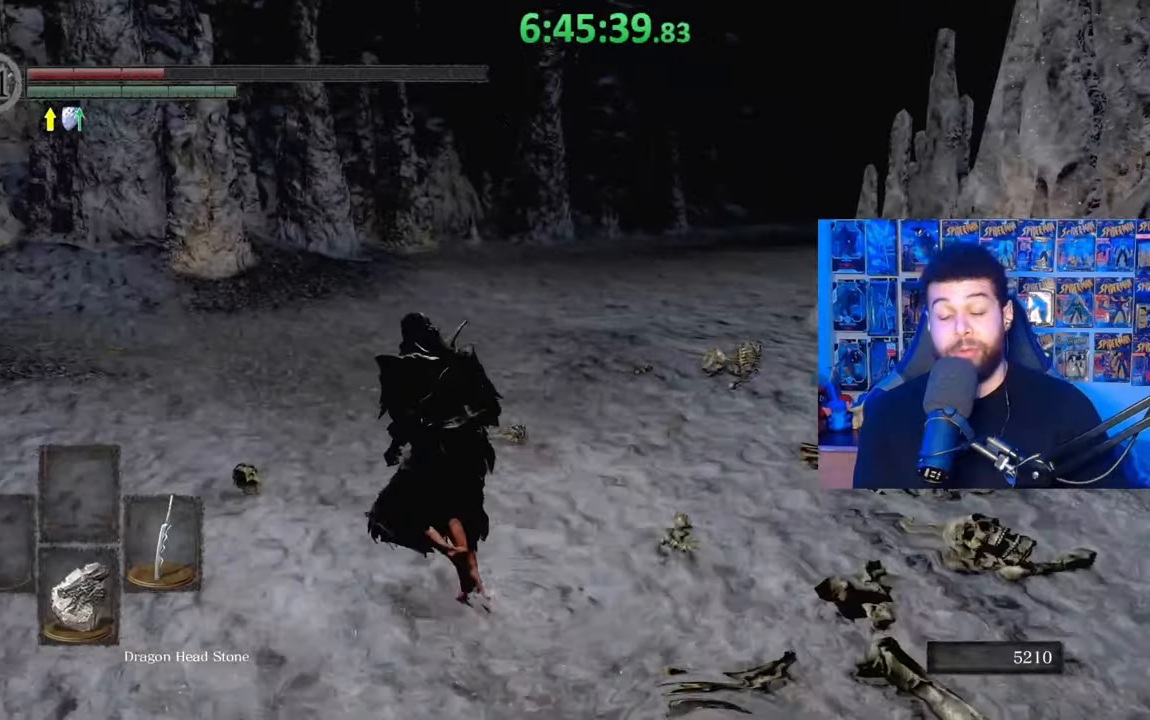
{"buttons": [], "left_stick": "up-left", "right_stick": "center", "events": []}
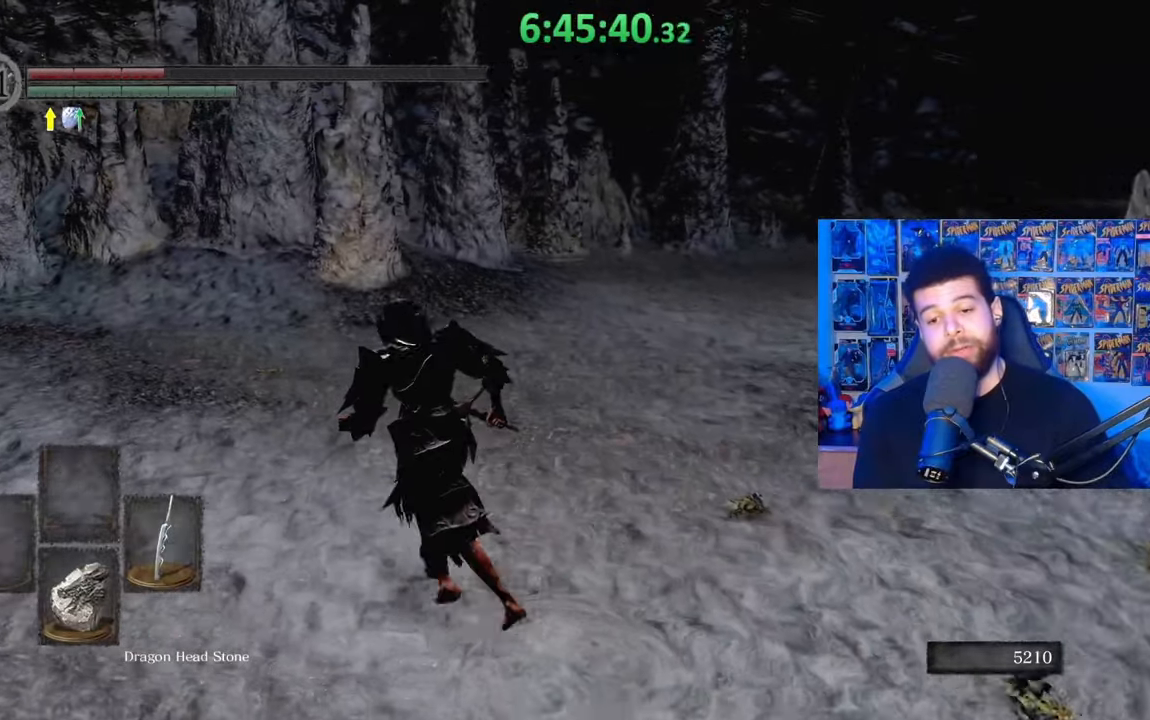
{"buttons": [], "left_stick": "up-left", "right_stick": "center", "events": []}
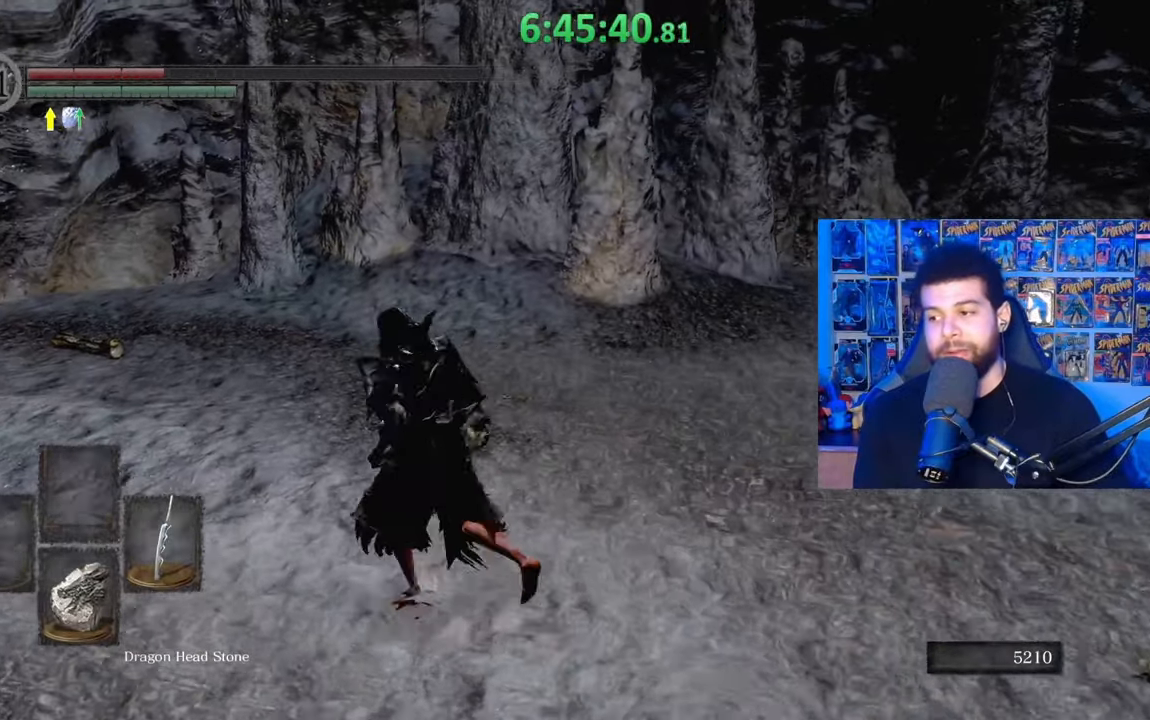
{"buttons": [], "left_stick": "up-left", "right_stick": "right", "events": [[333, "right_stick", "right"]]}
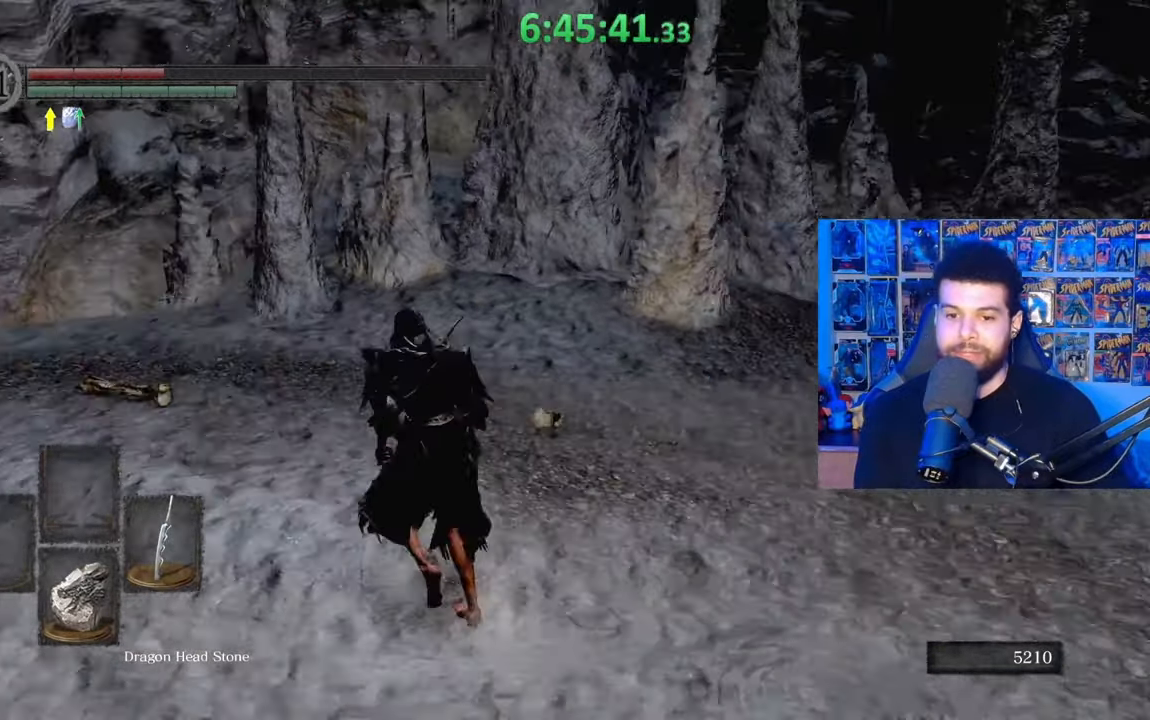
{"buttons": [], "left_stick": "up-left", "right_stick": "right", "events": [[217, "right_stick", "center"], [333, "right_stick", "right"]]}
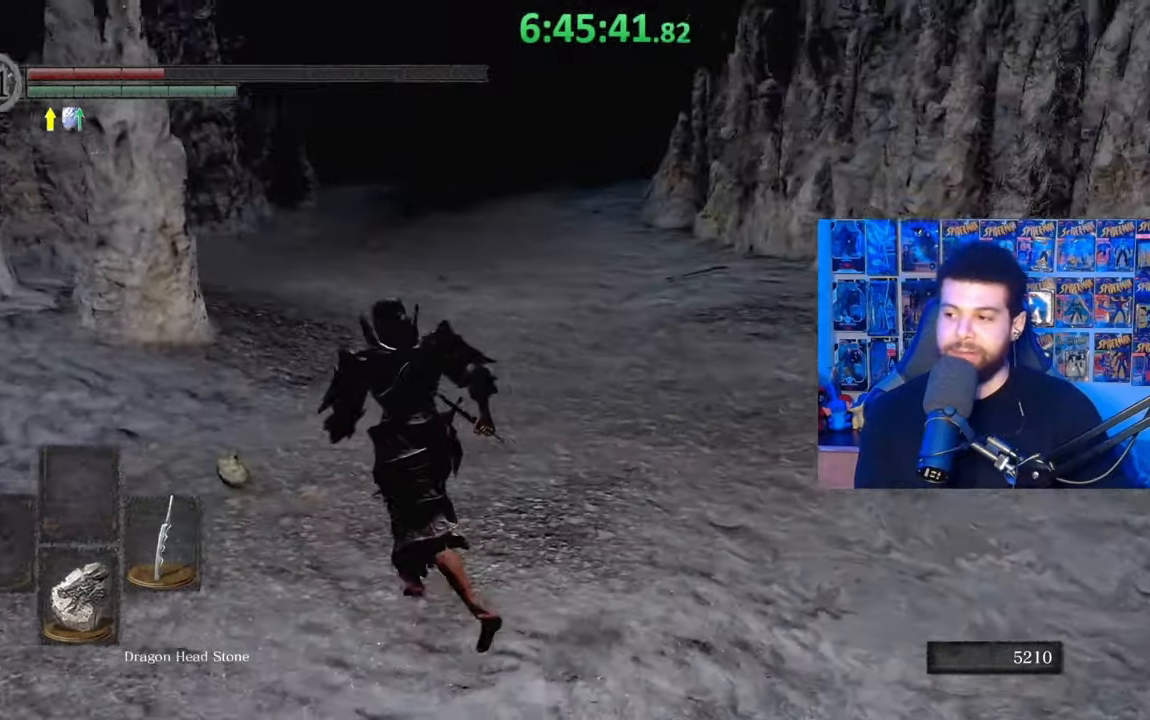
{"buttons": [], "left_stick": "center", "right_stick": "center", "events": [[33, "left_stick", "left"], [167, "left_stick", "down-left"], [167, "right_stick", "center"], [383, "left_stick", "center"]]}
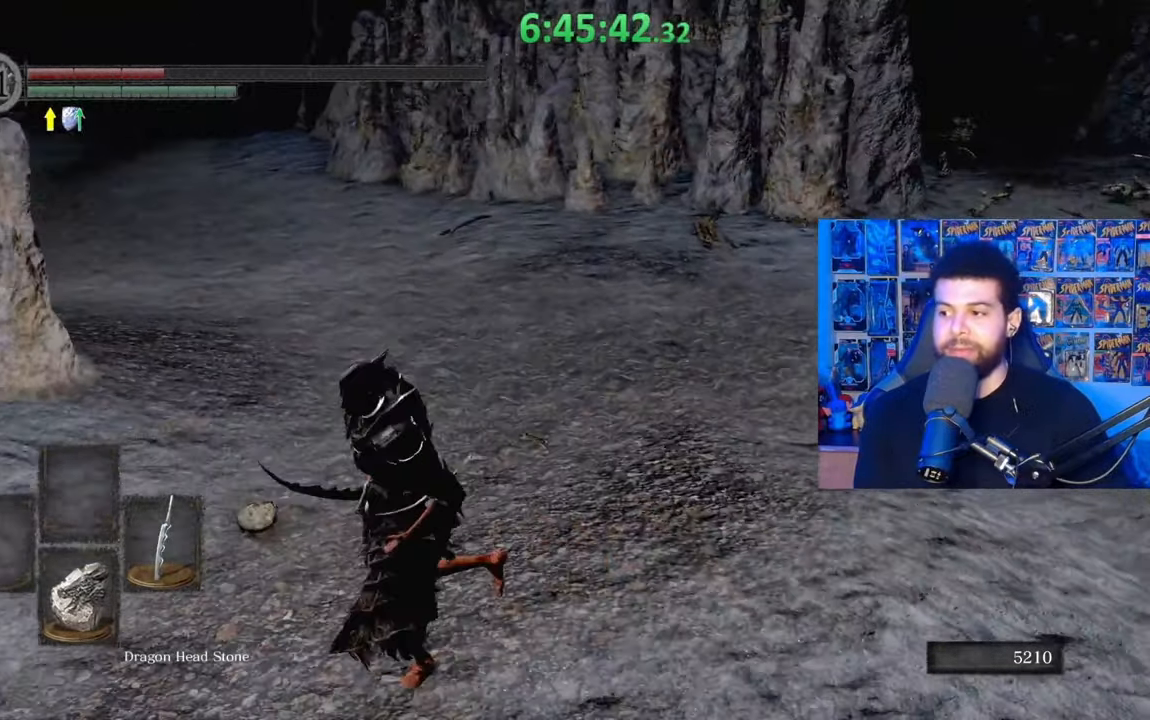
{"buttons": [], "left_stick": "down-left", "right_stick": "center", "events": [[483, "left_stick", "down-left"]]}
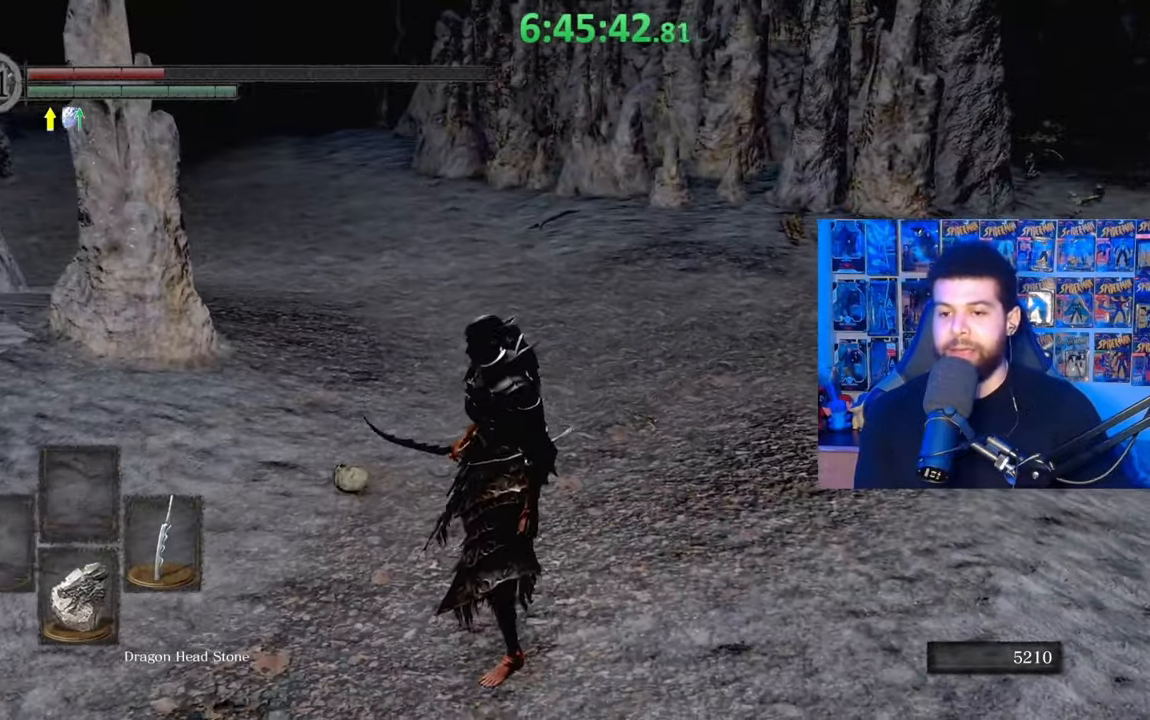
{"buttons": [], "left_stick": "center", "right_stick": "center", "events": [[33, "right_stick", "right"], [233, "left_stick", "center"], [333, "right_stick", "center"]]}
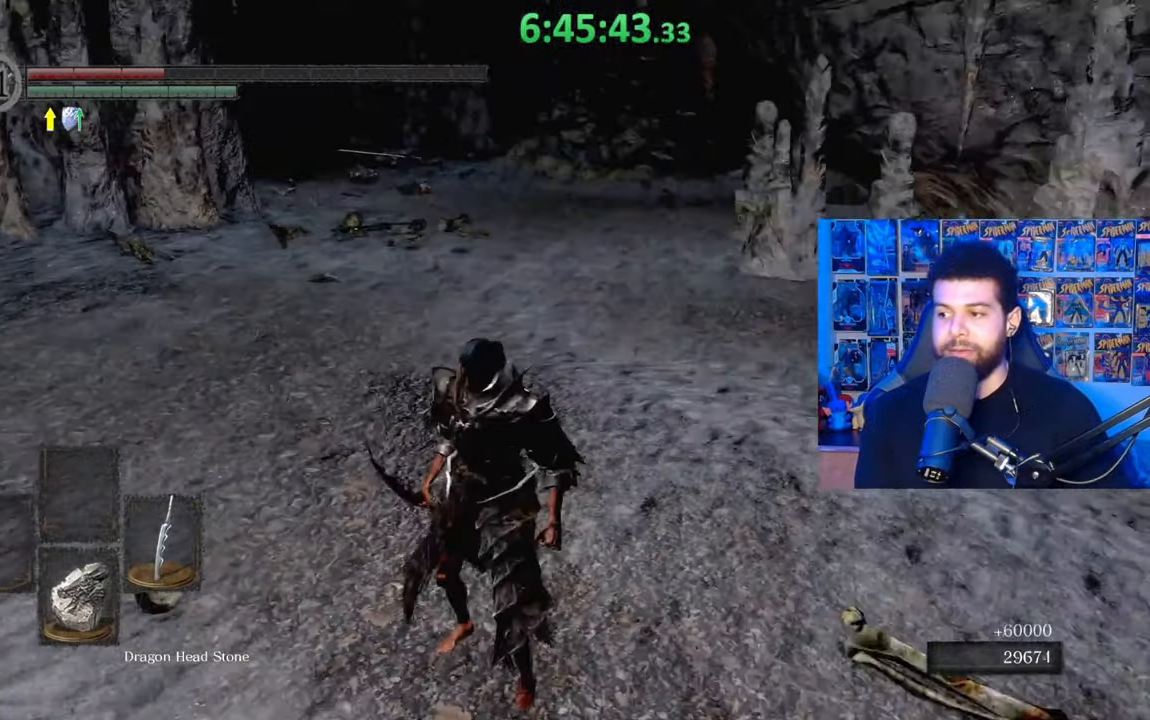
{"buttons": [], "left_stick": "down-left", "right_stick": "center", "events": [[417, "left_stick", "down-left"]]}
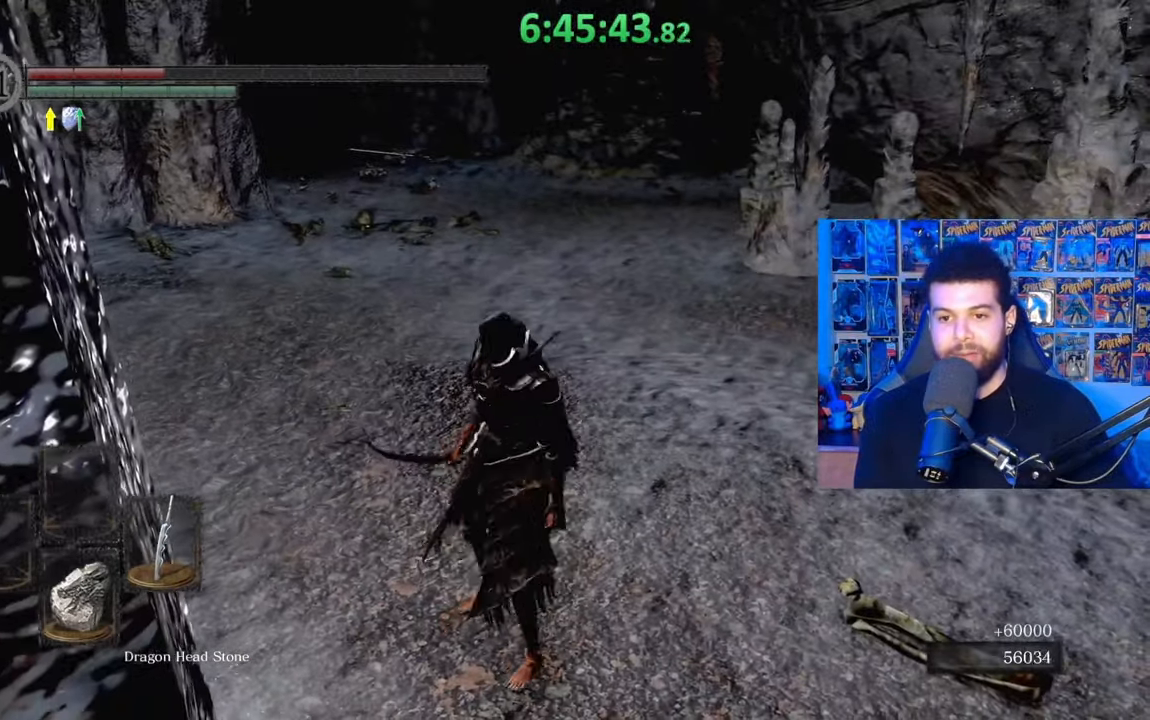
{"buttons": [], "left_stick": "center", "right_stick": "center", "events": [[83, "left_stick", "center"]]}
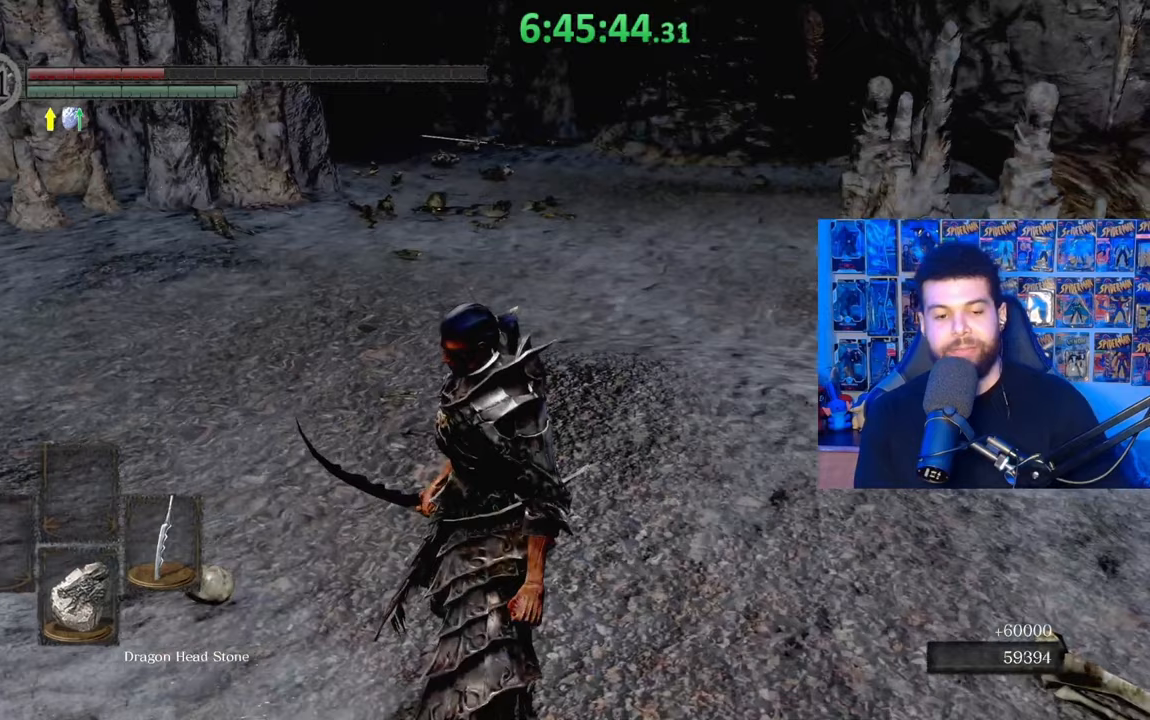
{"buttons": [], "left_stick": "down-right", "right_stick": "center", "events": [[367, "left_stick", "down-right"]]}
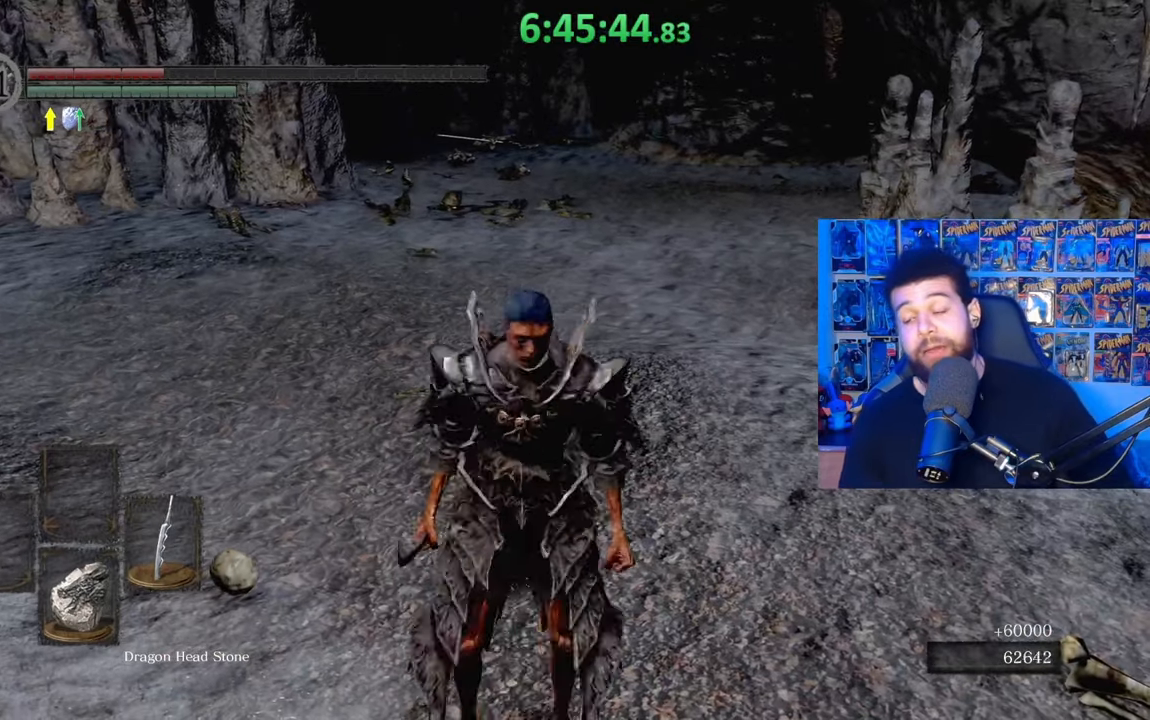
{"buttons": [], "left_stick": "center", "right_stick": "center", "events": [[17, "left_stick", "center"]]}
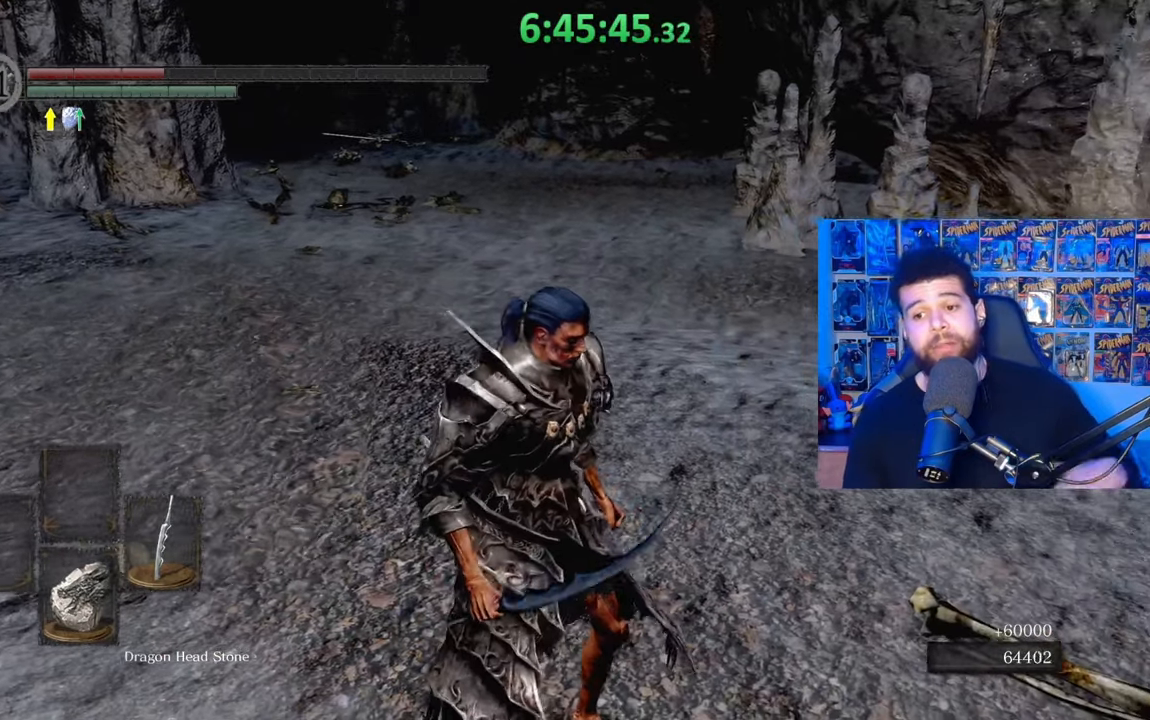
{"buttons": [], "left_stick": "center", "right_stick": "center", "events": []}
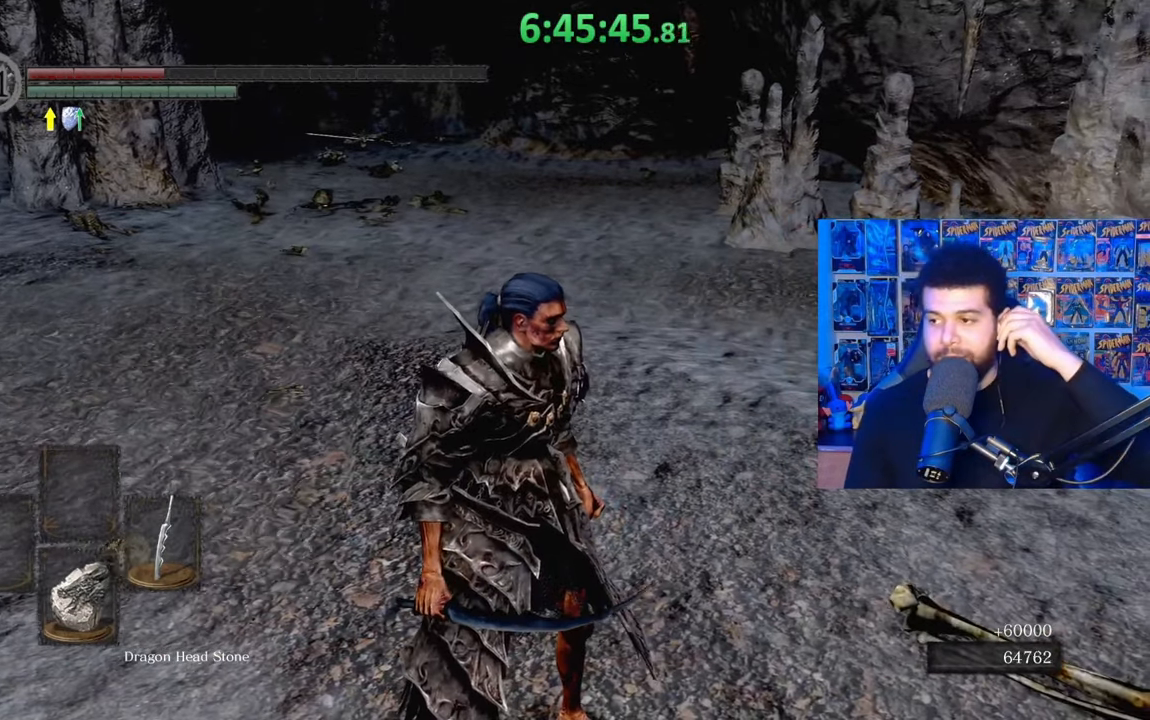
{"buttons": [], "left_stick": "center", "right_stick": "center", "events": []}
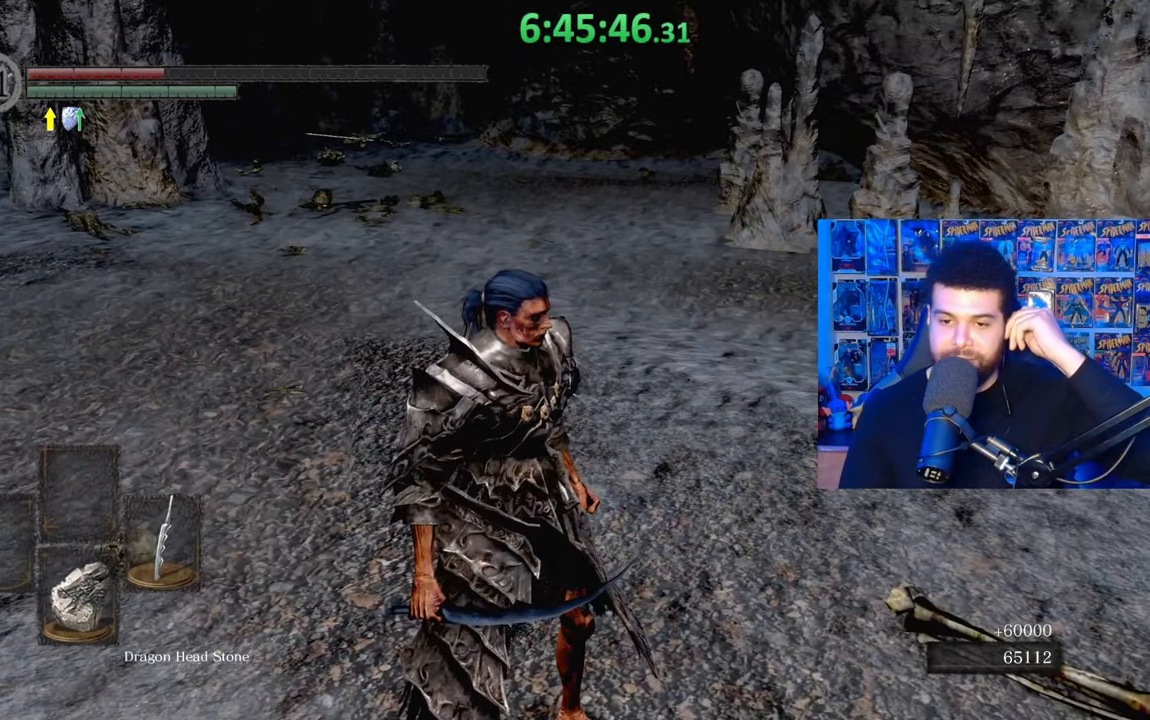
{"buttons": [], "left_stick": "center", "right_stick": "center", "events": []}
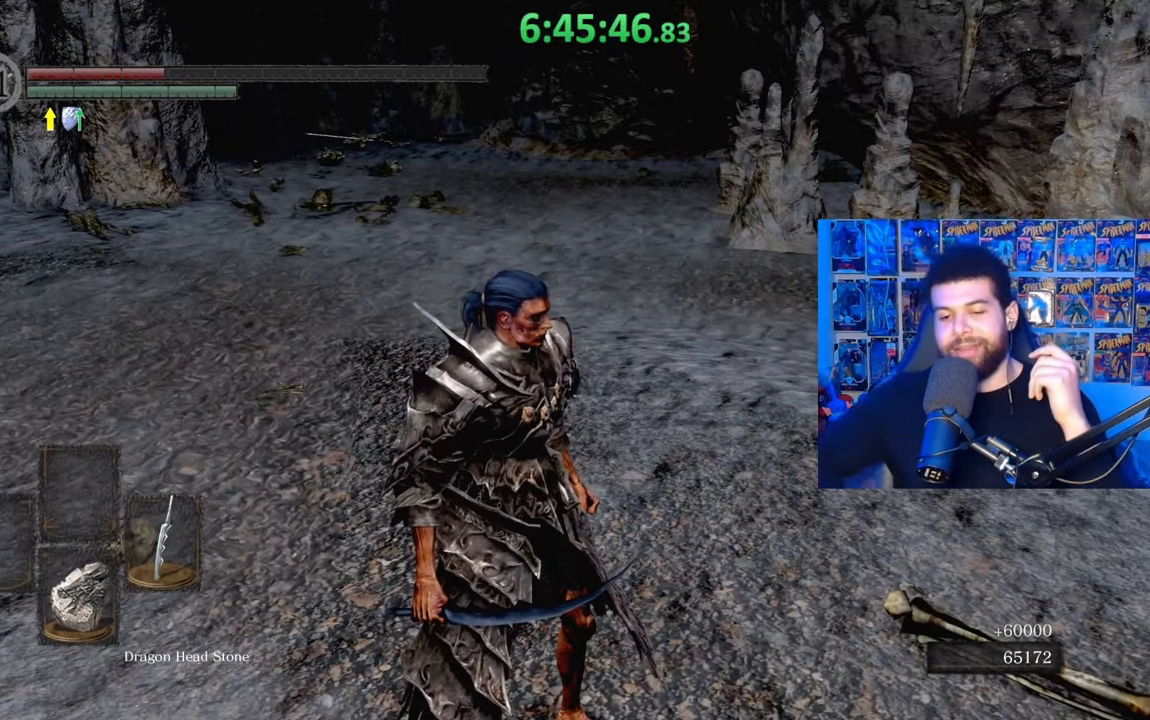
{"buttons": [], "left_stick": "center", "right_stick": "center", "events": []}
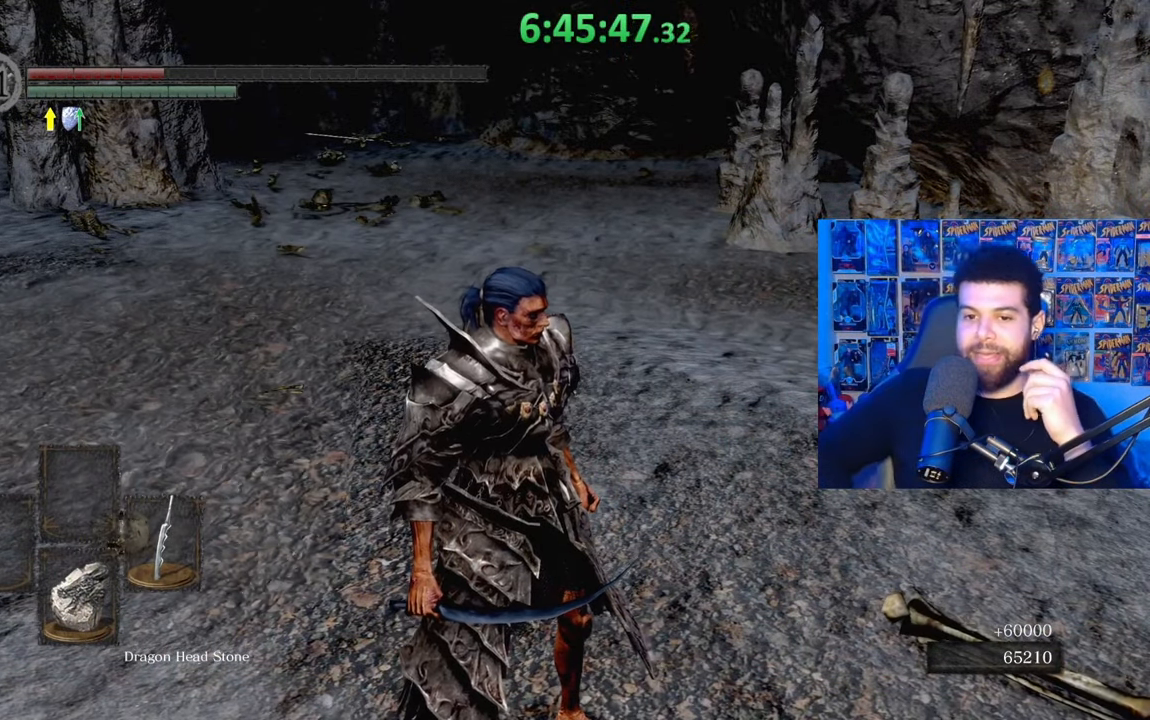
{"buttons": [], "left_stick": "center", "right_stick": "center", "events": []}
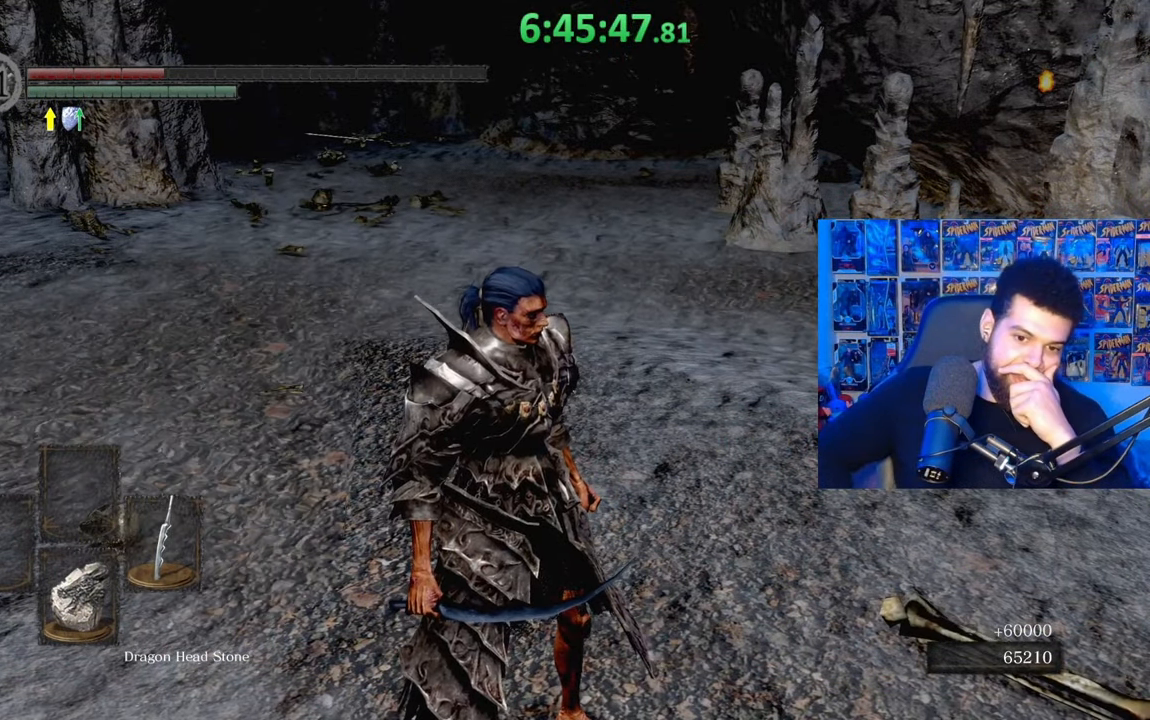
{"buttons": [], "left_stick": "center", "right_stick": "center", "events": []}
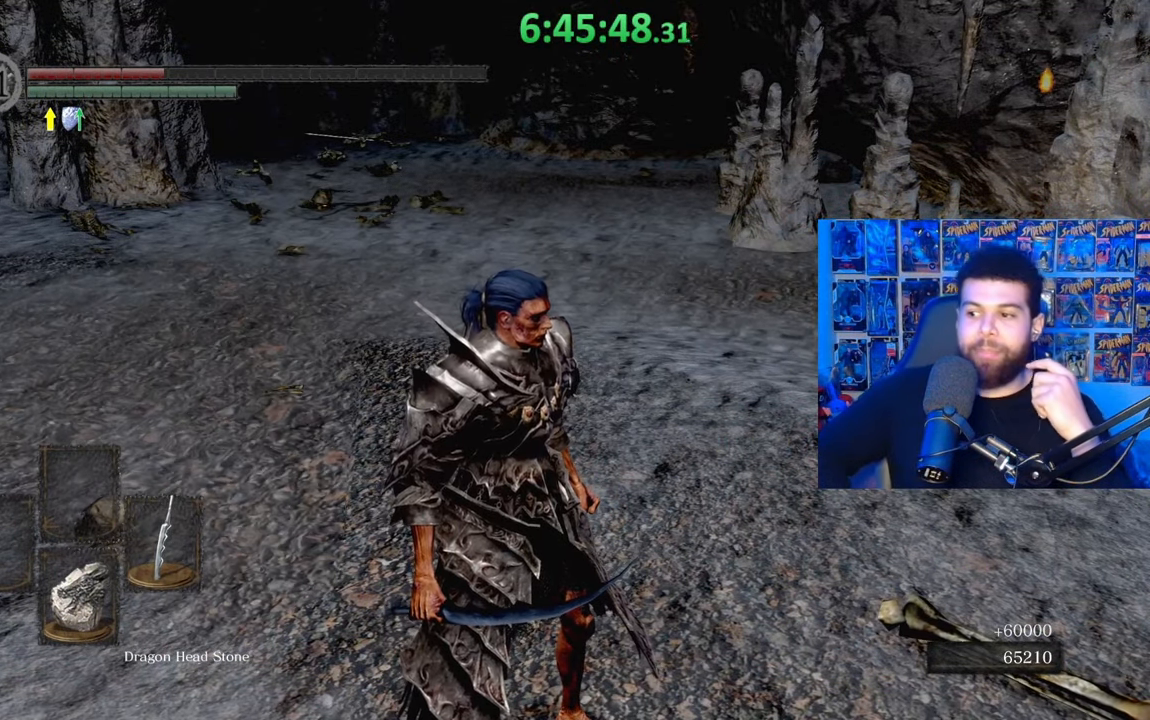
{"buttons": [], "left_stick": "center", "right_stick": "center", "events": []}
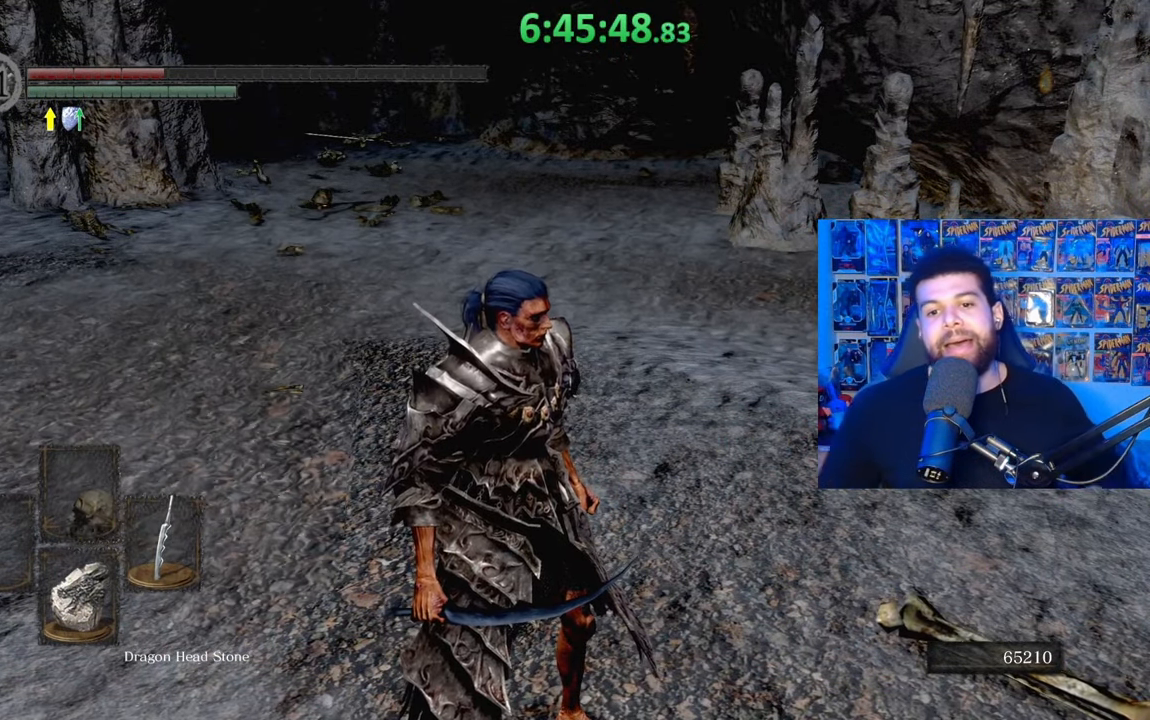
{"buttons": [], "left_stick": "center", "right_stick": "center", "events": []}
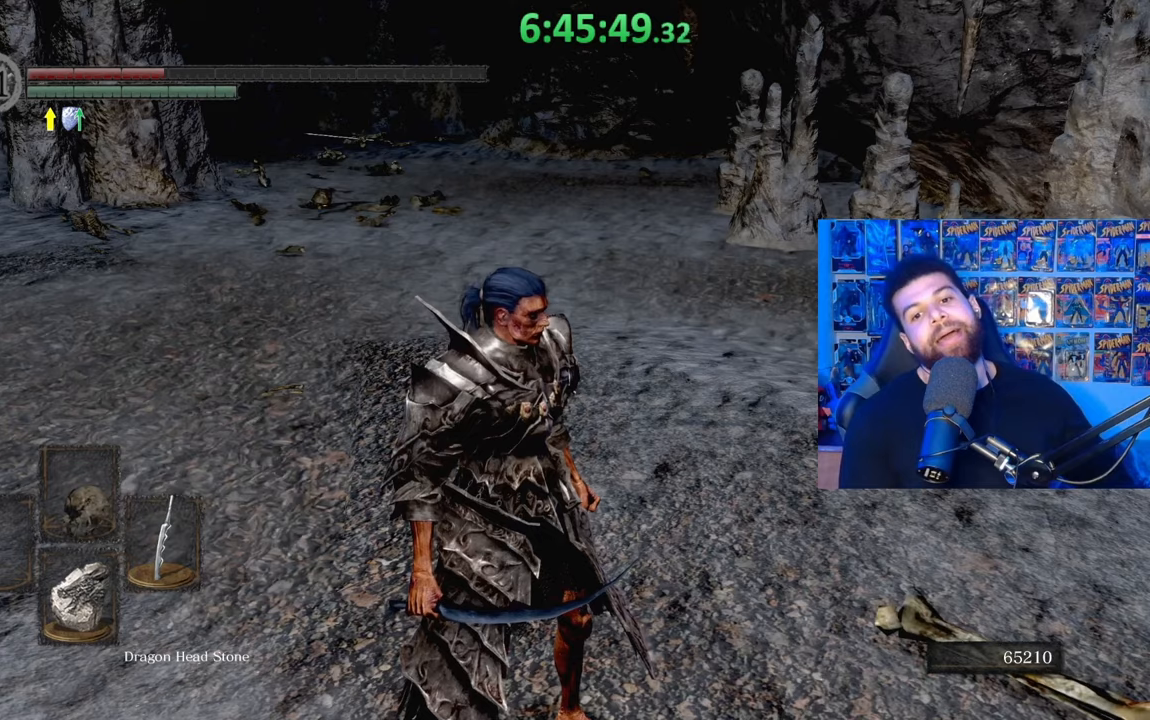
{"buttons": [], "left_stick": "up-left", "right_stick": "center", "events": [[433, "left_stick", "up-left"]]}
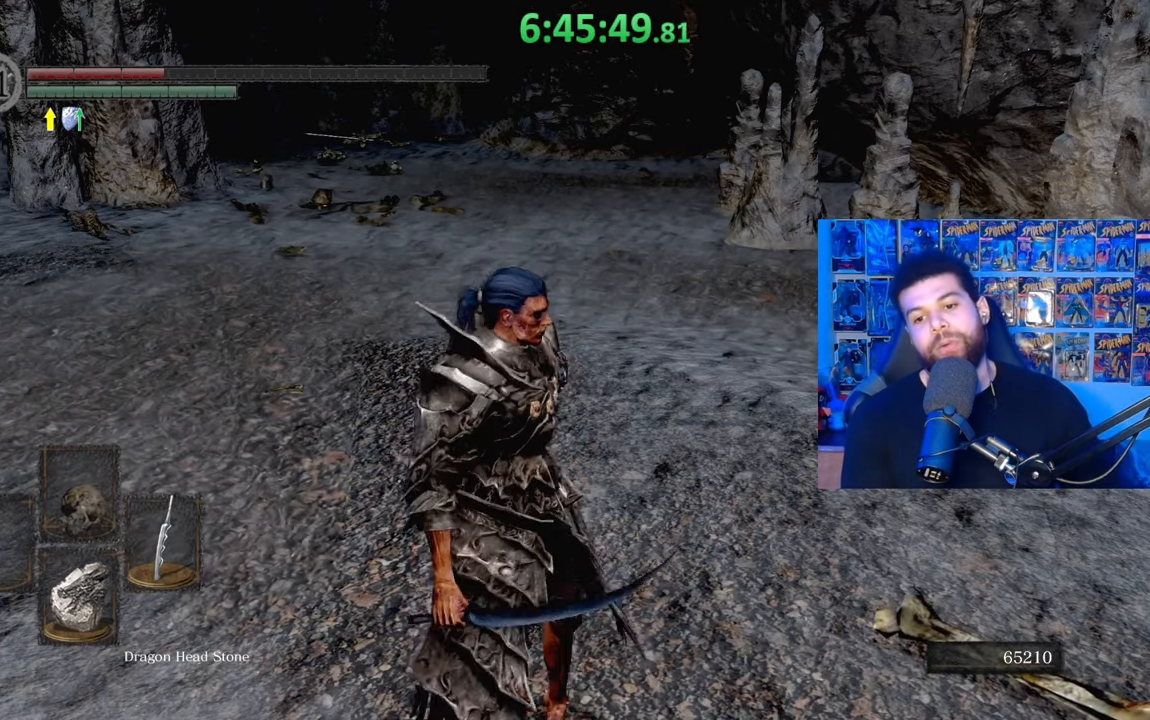
{"buttons": [], "left_stick": "center", "right_stick": "center", "events": [[83, "left_stick", "up"], [483, "left_stick", "center"]]}
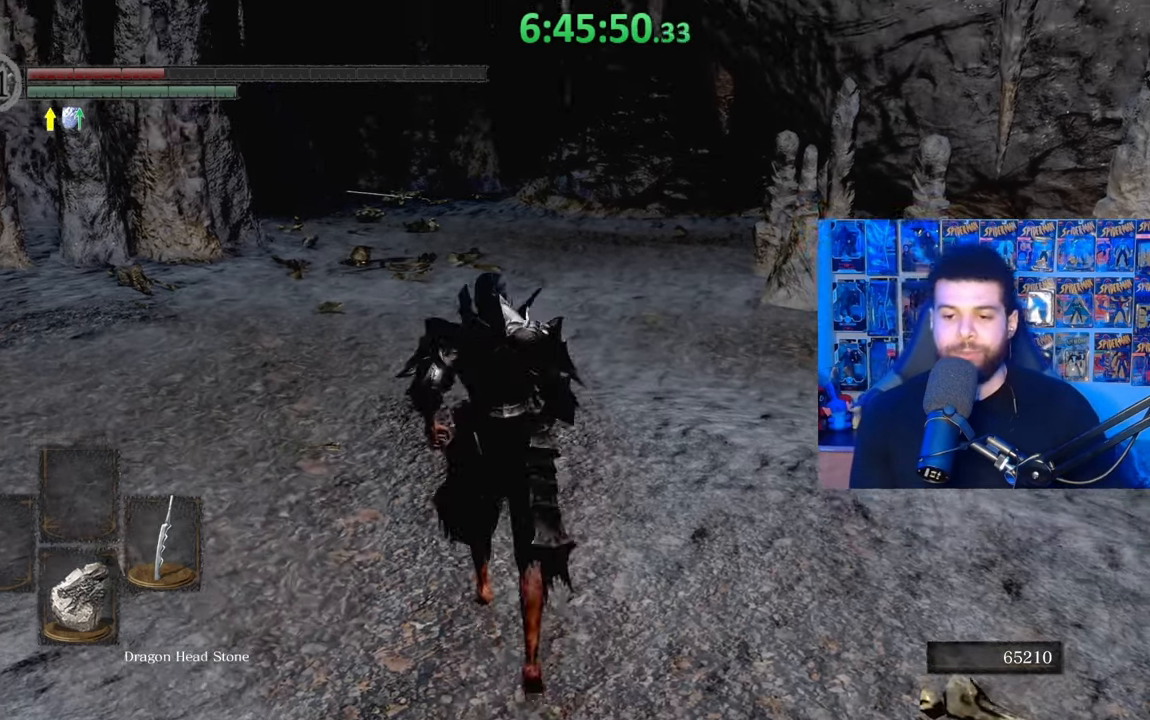
{"buttons": [], "left_stick": "center", "right_stick": "center", "events": []}
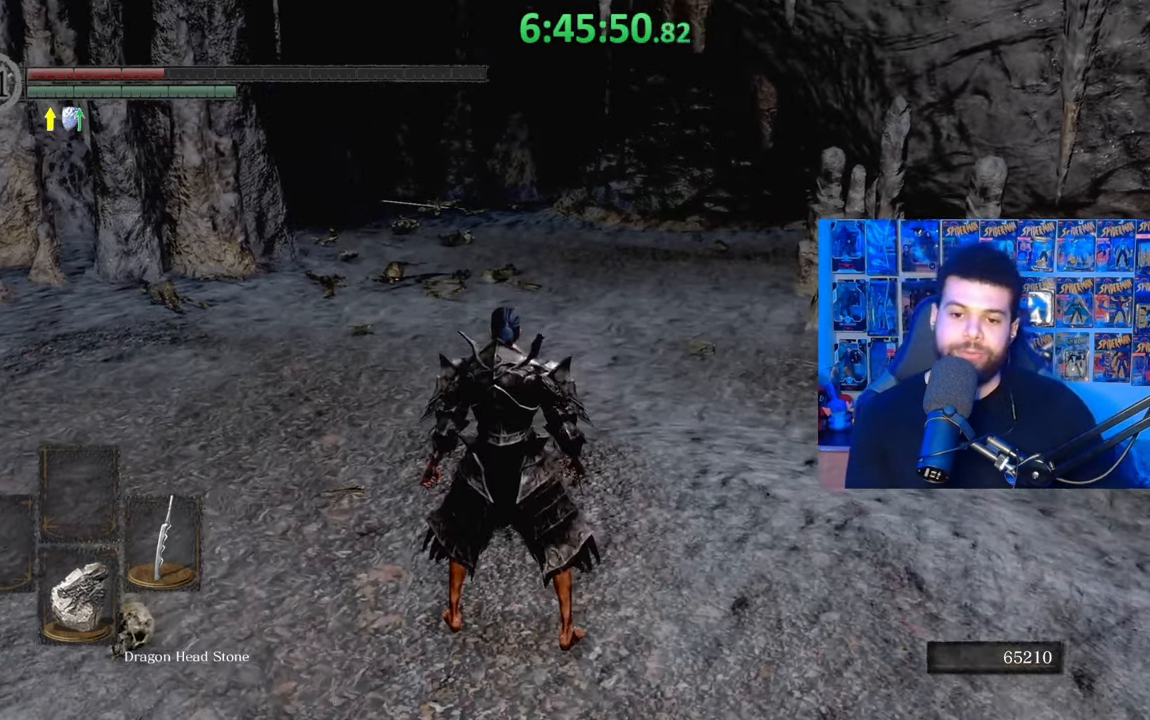
{"buttons": [], "left_stick": "center", "right_stick": "center", "events": [[67, "right_stick", "down-left"], [217, "right_stick", "center"]]}
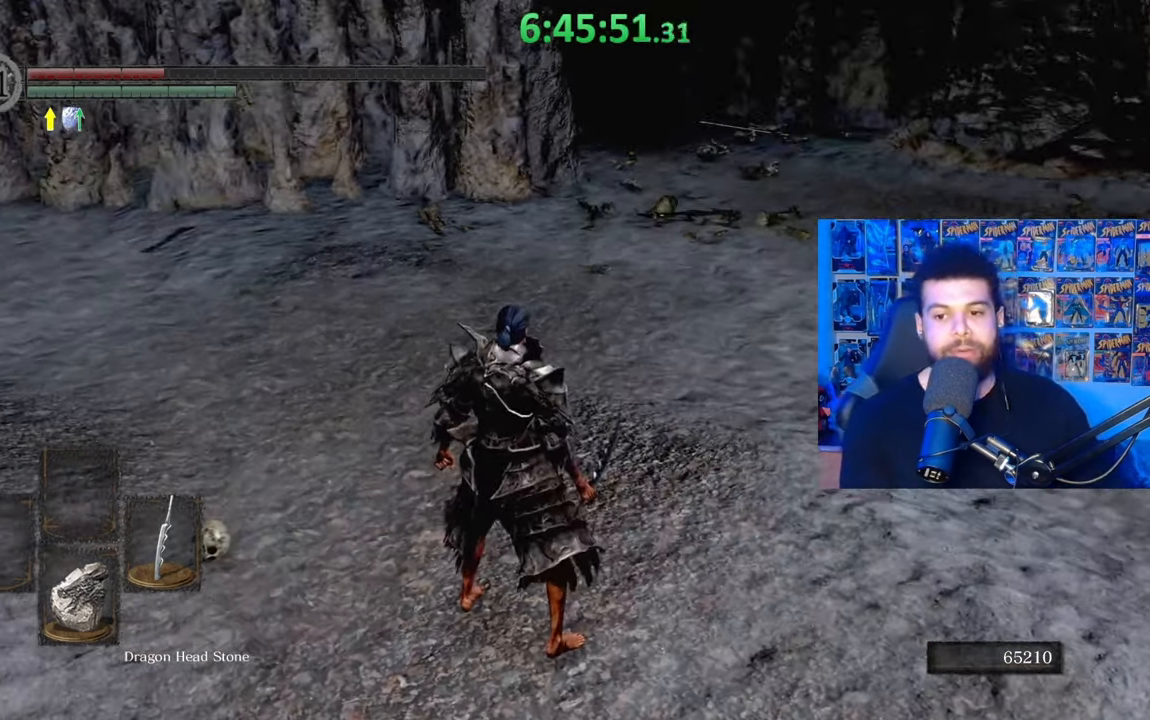
{"buttons": [], "left_stick": "down", "right_stick": "center", "events": [[417, "left_stick", "down"]]}